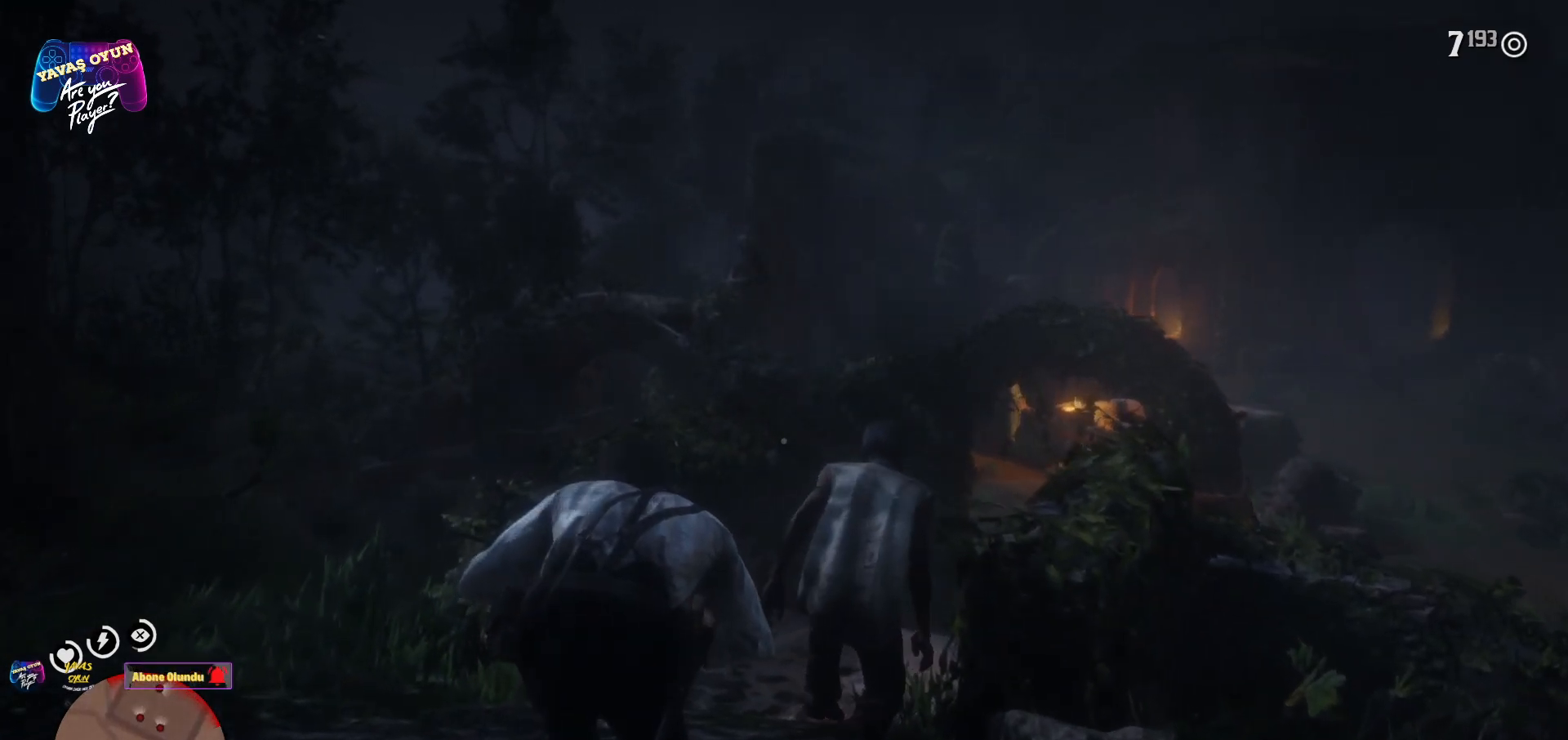
Gameplay with a controller (Xbox layout); each line is a JSON object with the inputs held at the frame after it. "events" lists button and stick changes between this image and that frame as [ms after this image, input, new state], when the widget could be followed in between.
{"buttons": [], "left_stick": "up", "right_stick": "right", "events": [[333, "right_stick", "right"]]}
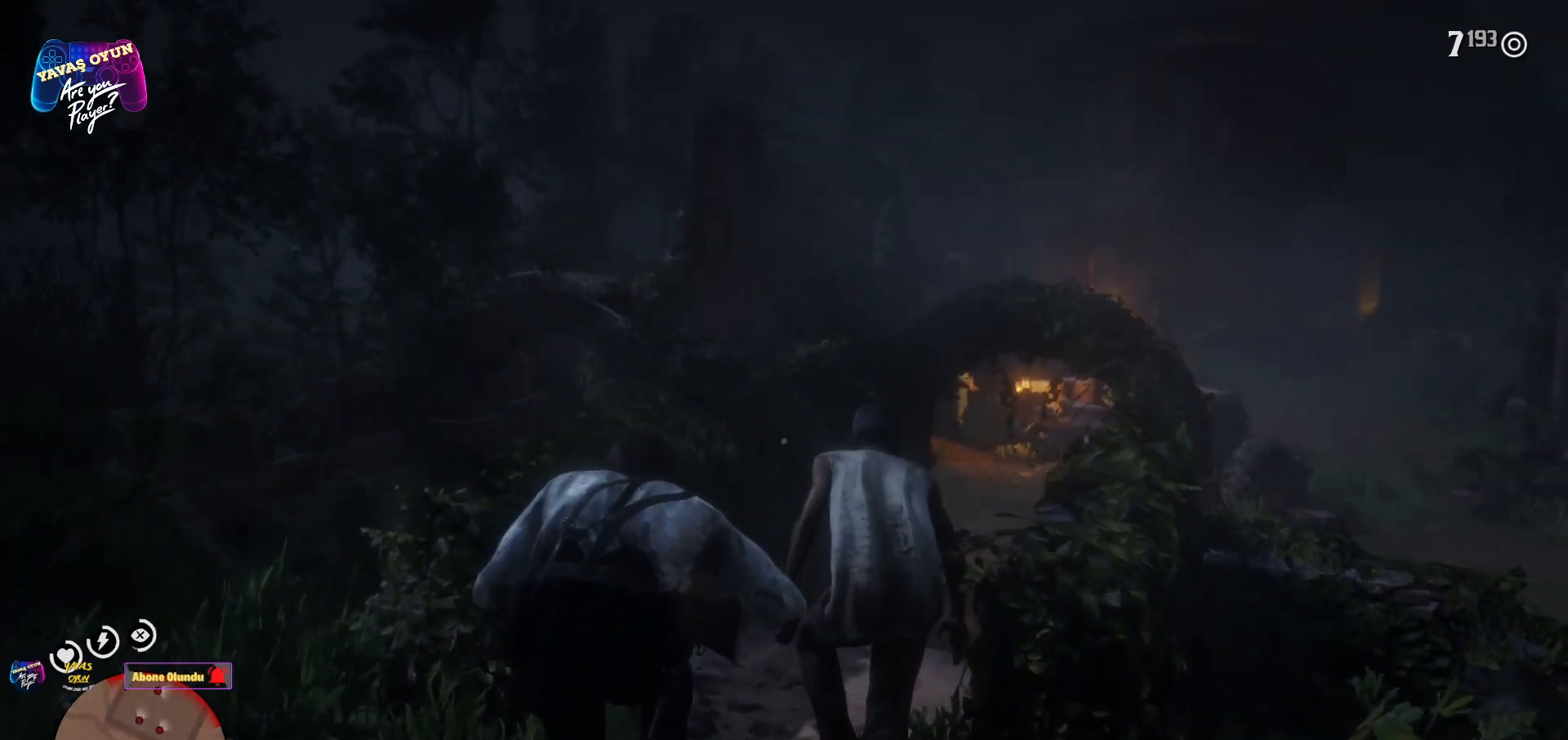
{"buttons": [], "left_stick": "up", "right_stick": "center", "events": [[50, "right_stick", "down-right"], [150, "right_stick", "center"]]}
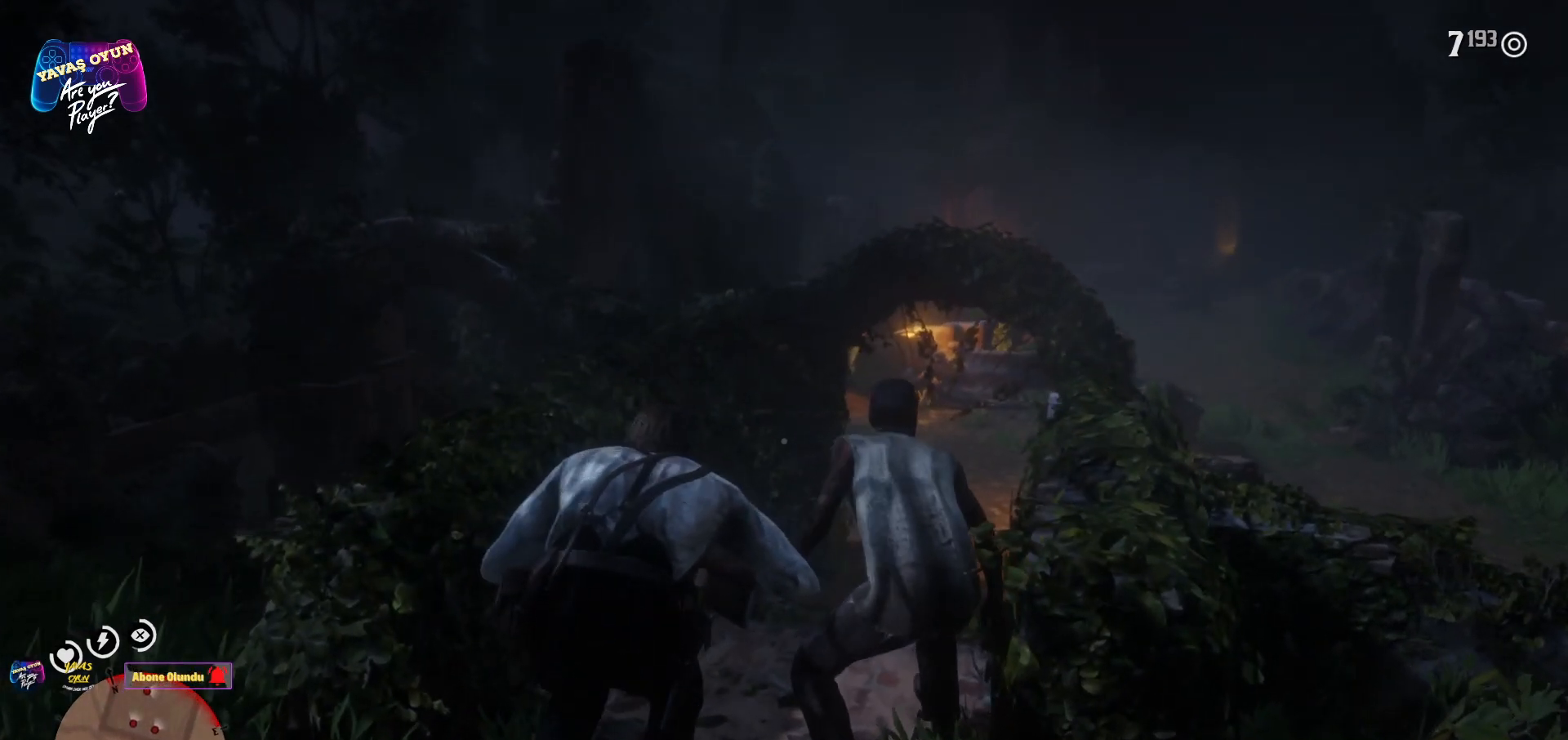
{"buttons": [], "left_stick": "up", "right_stick": "center", "events": []}
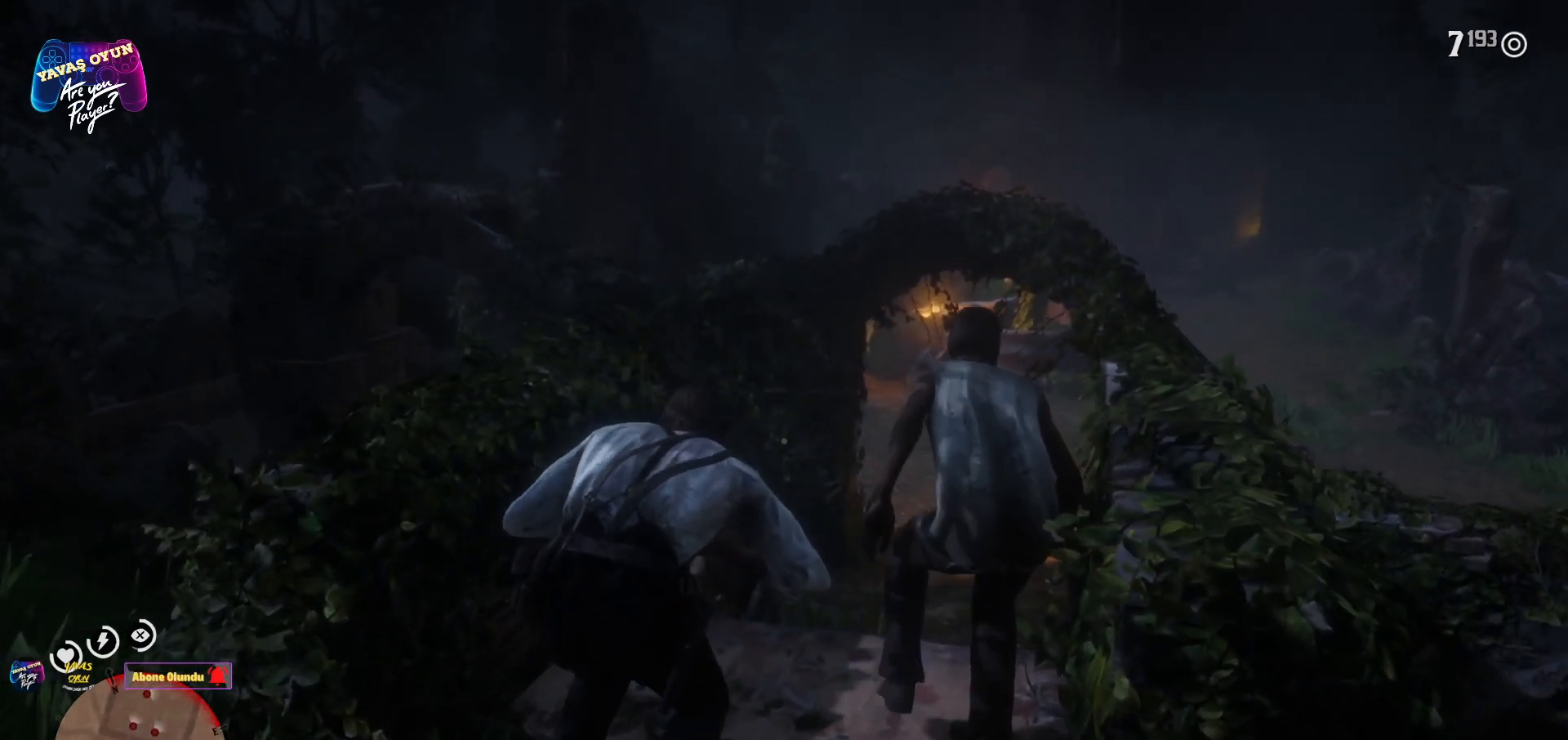
{"buttons": [], "left_stick": "up", "right_stick": "center", "events": []}
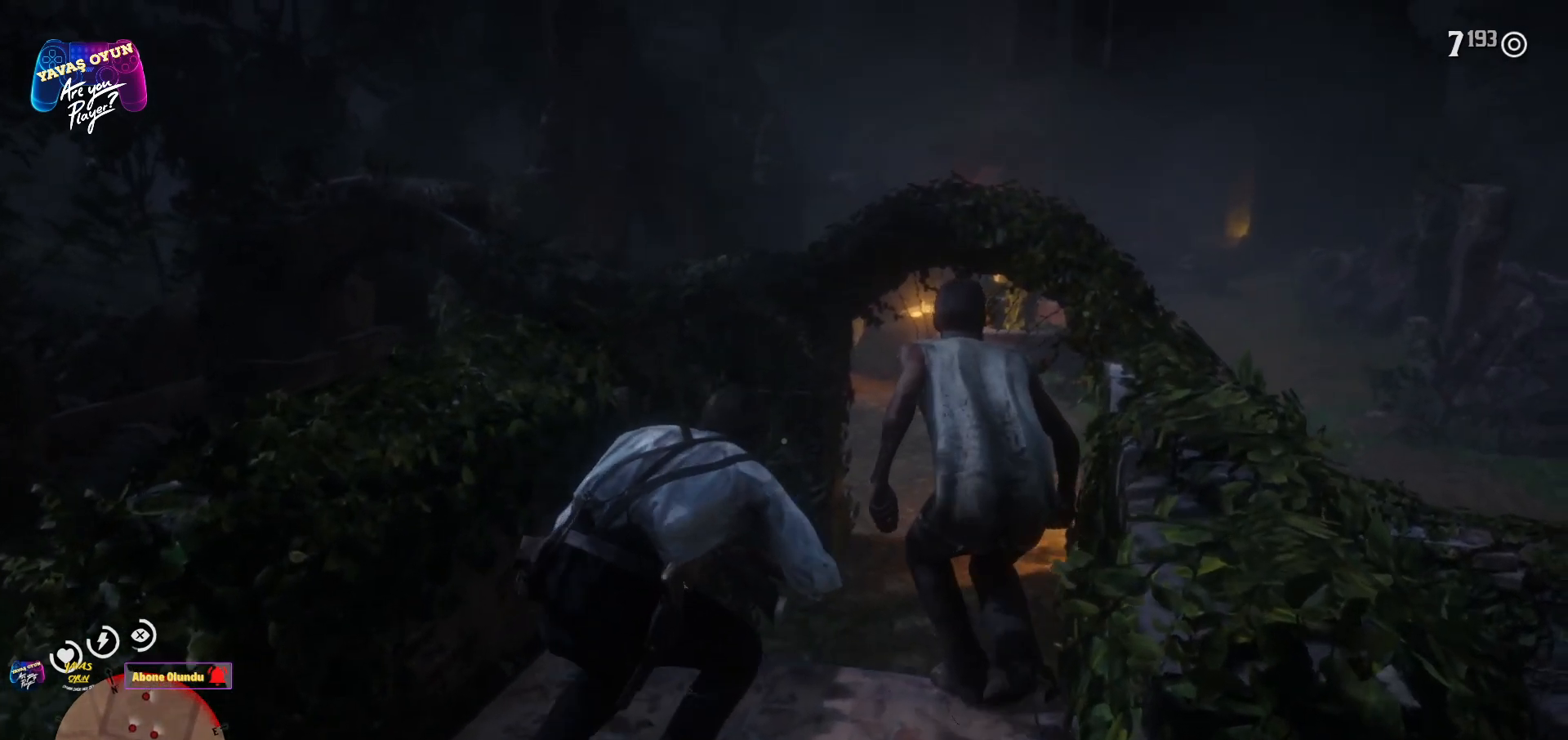
{"buttons": [], "left_stick": "up", "right_stick": "center", "events": []}
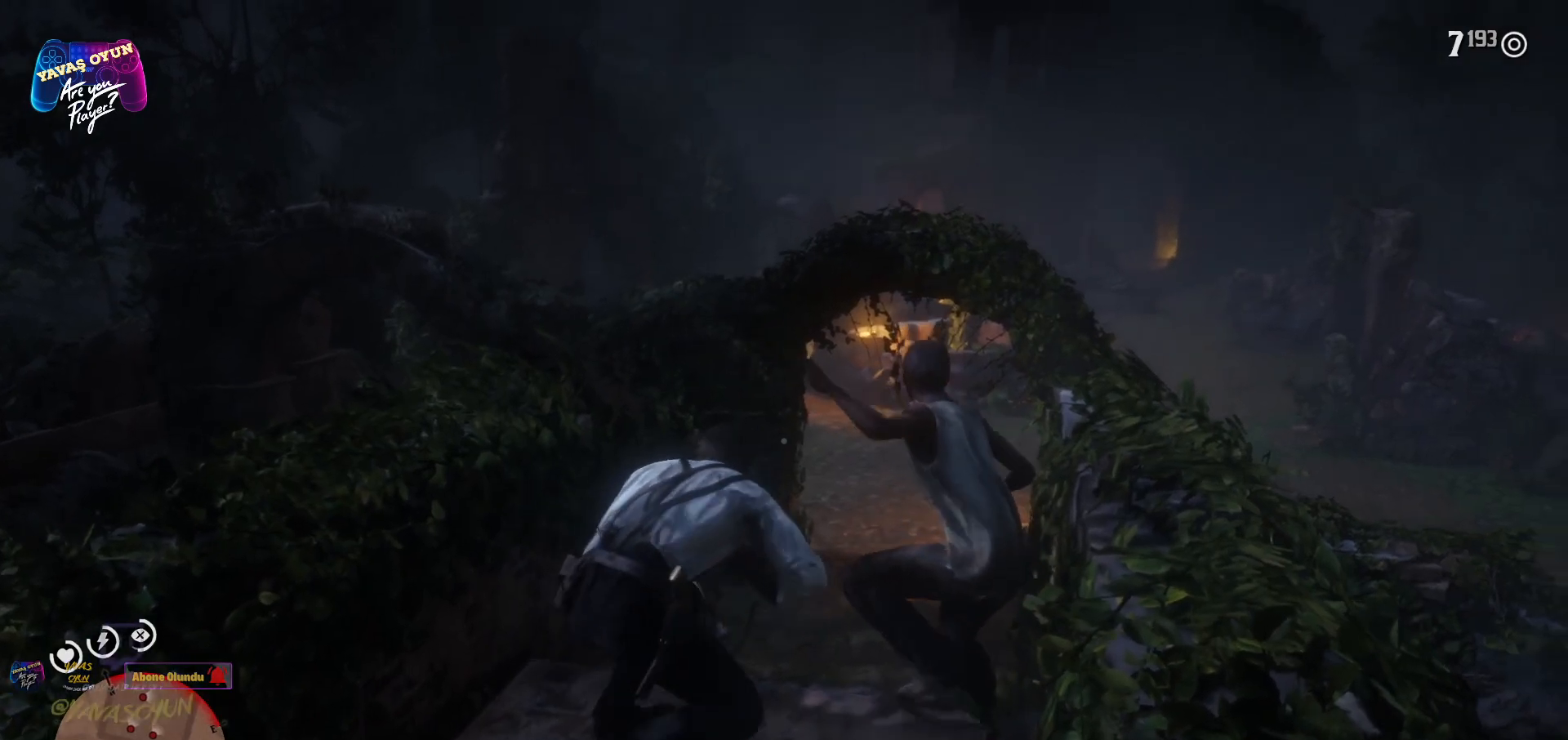
{"buttons": [], "left_stick": "up", "right_stick": "center", "events": []}
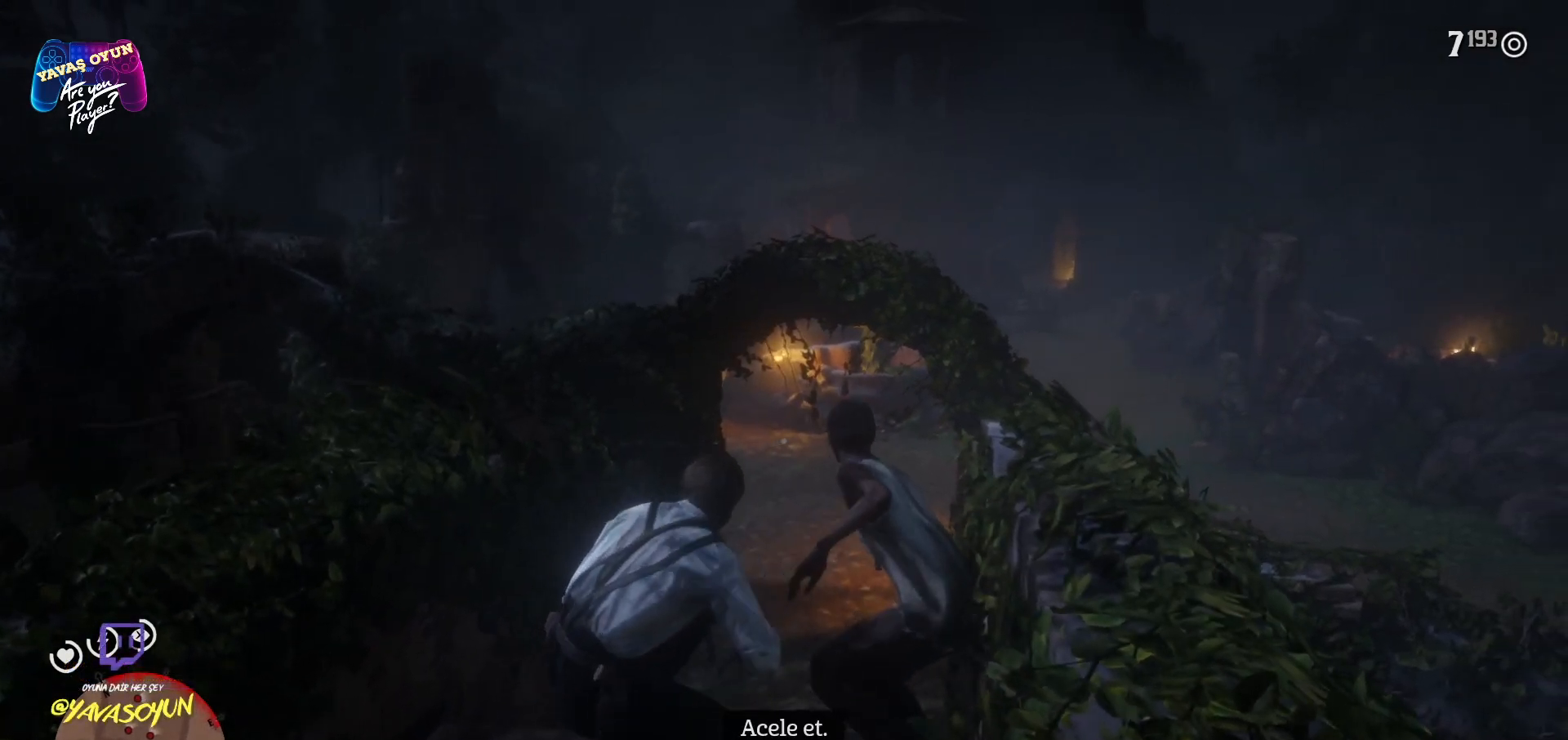
{"buttons": [], "left_stick": "center", "right_stick": "center", "events": [[283, "left_stick", "center"]]}
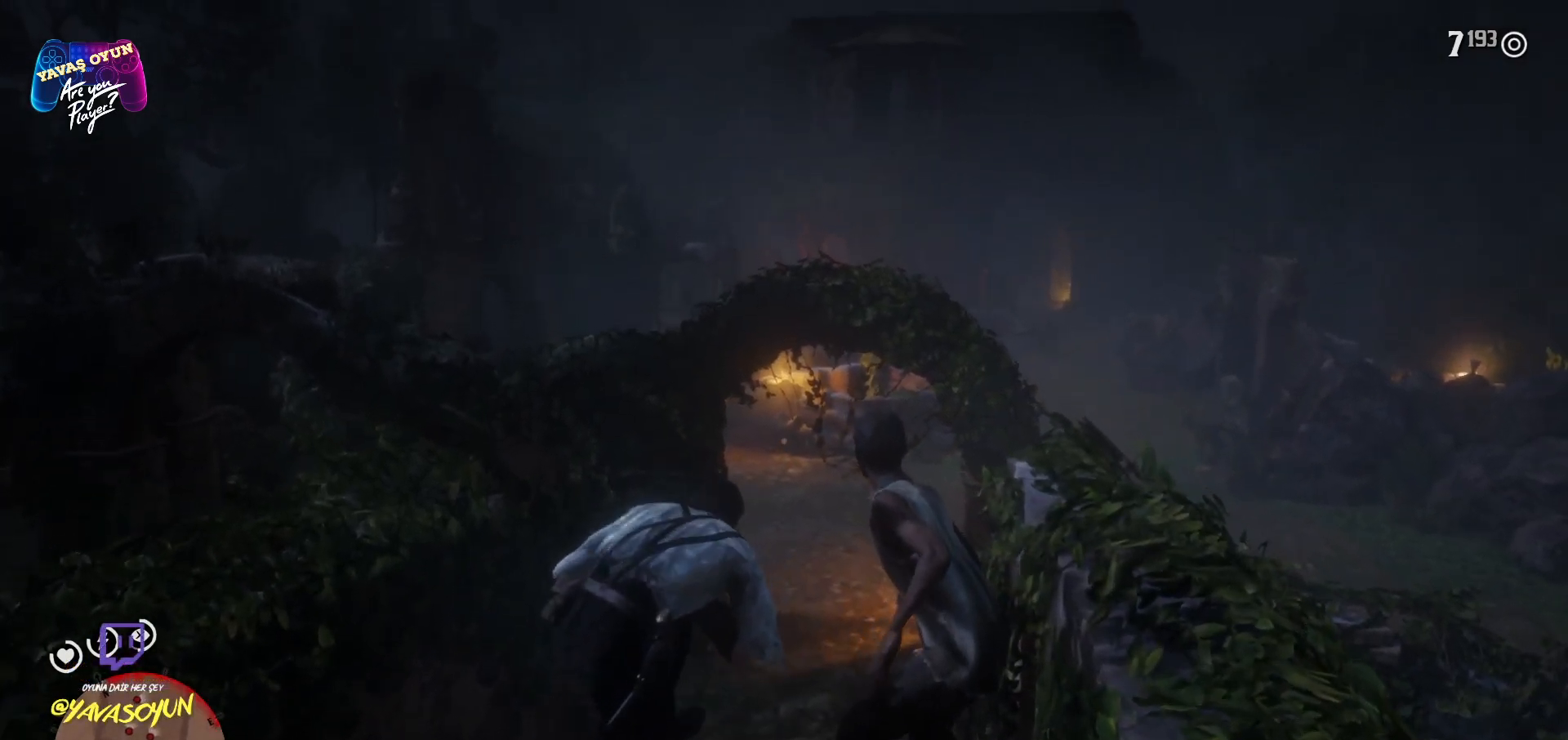
{"buttons": [], "left_stick": "center", "right_stick": "center", "events": []}
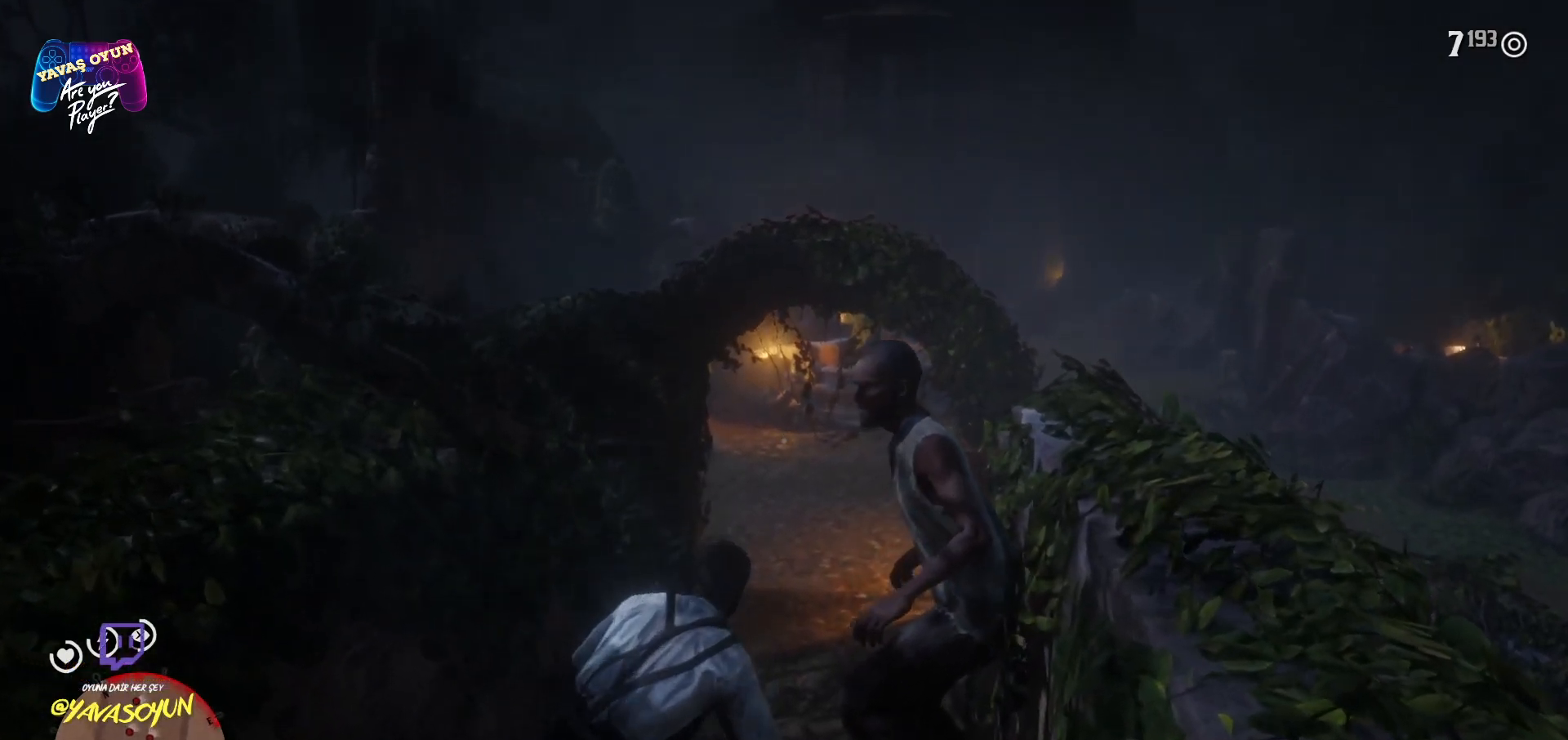
{"buttons": [], "left_stick": "center", "right_stick": "center", "events": []}
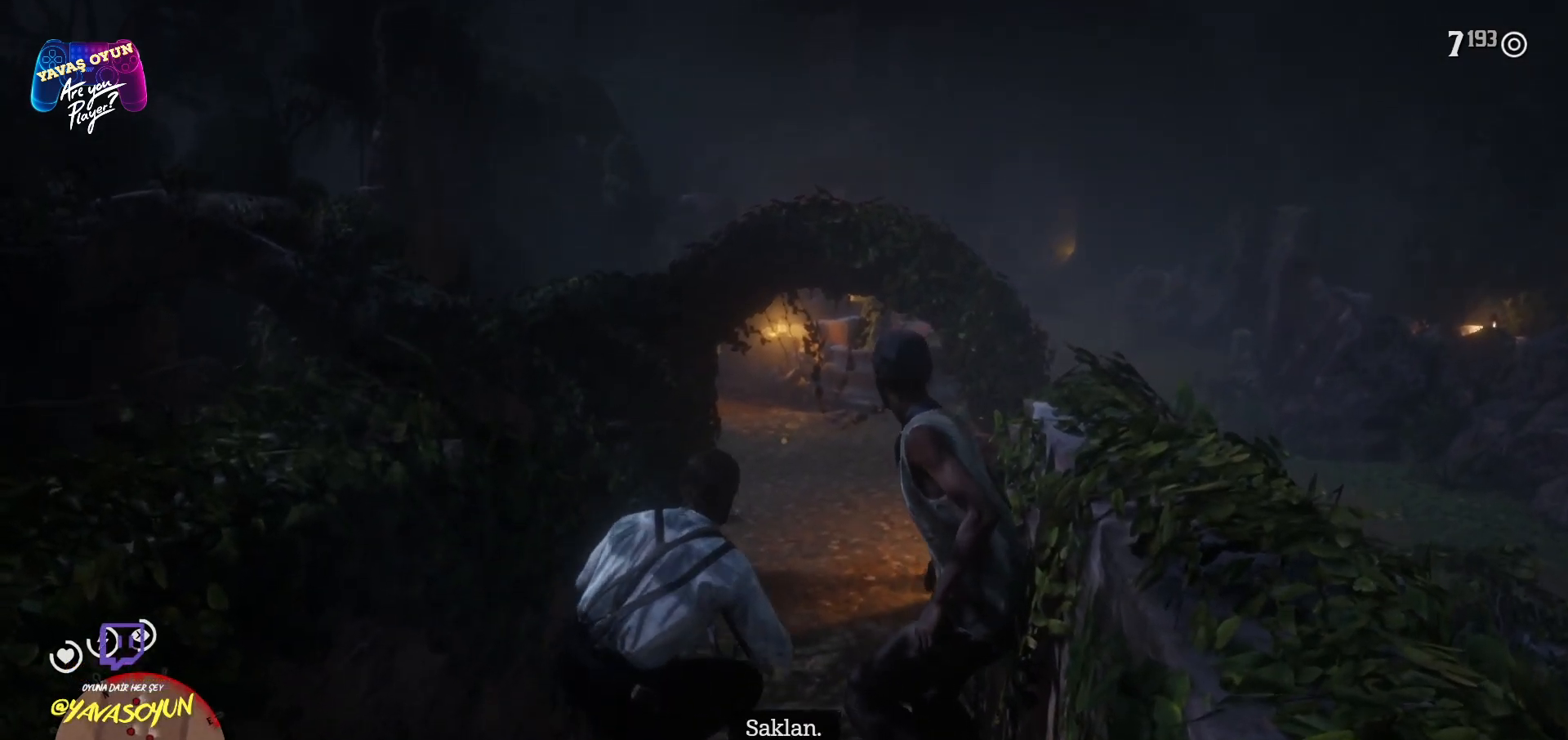
{"buttons": [], "left_stick": "center", "right_stick": "center", "events": []}
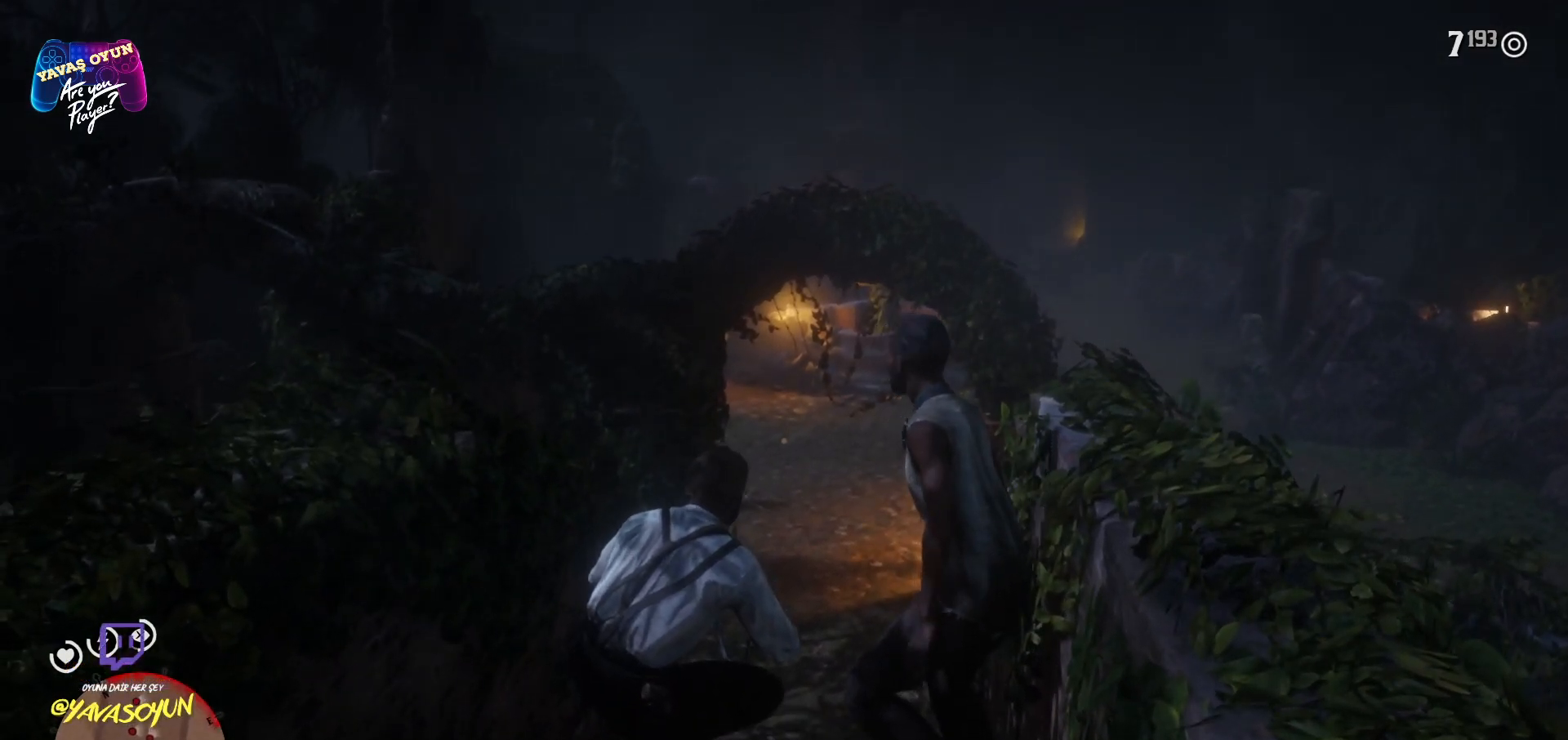
{"buttons": [], "left_stick": "center", "right_stick": "center", "events": []}
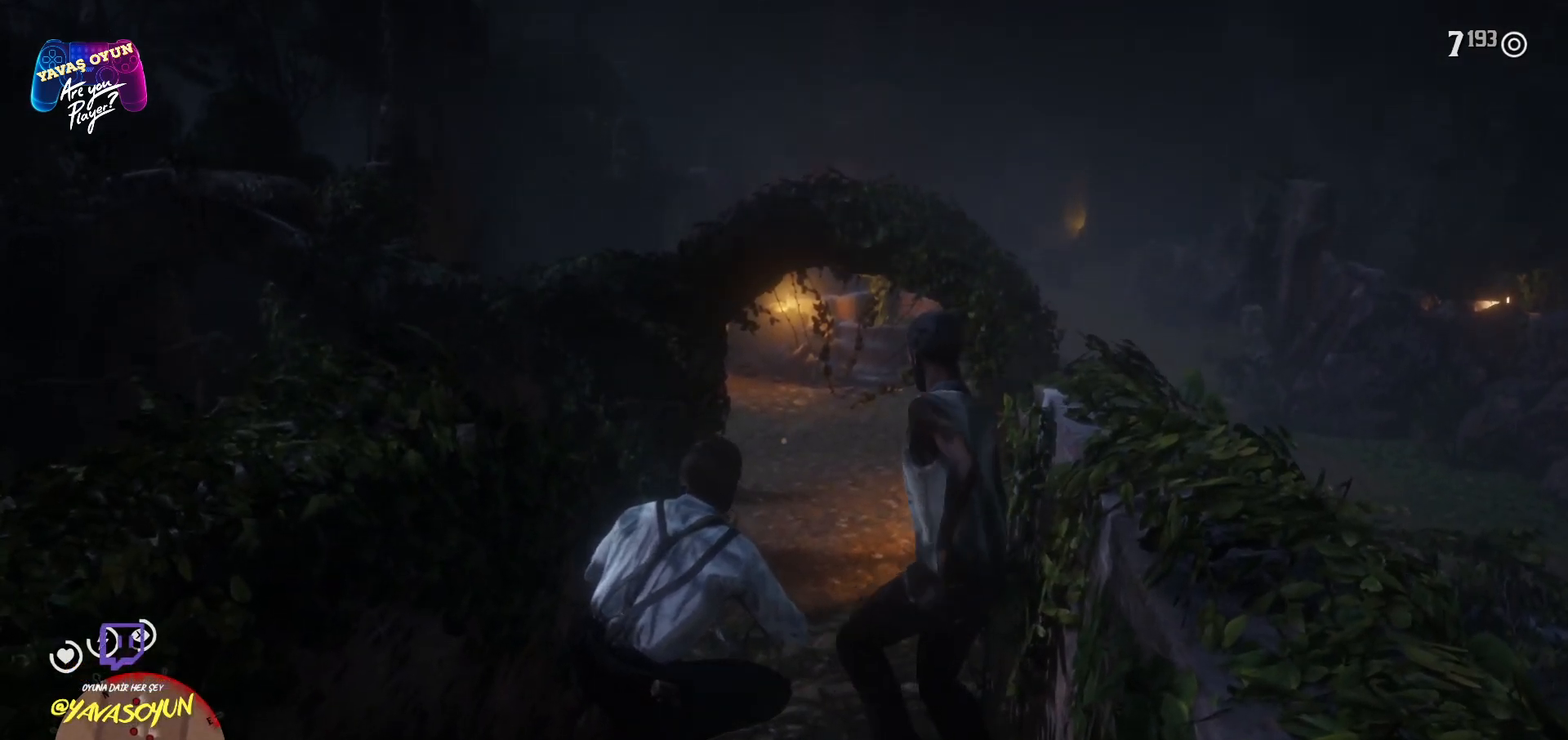
{"buttons": [], "left_stick": "center", "right_stick": "center", "events": []}
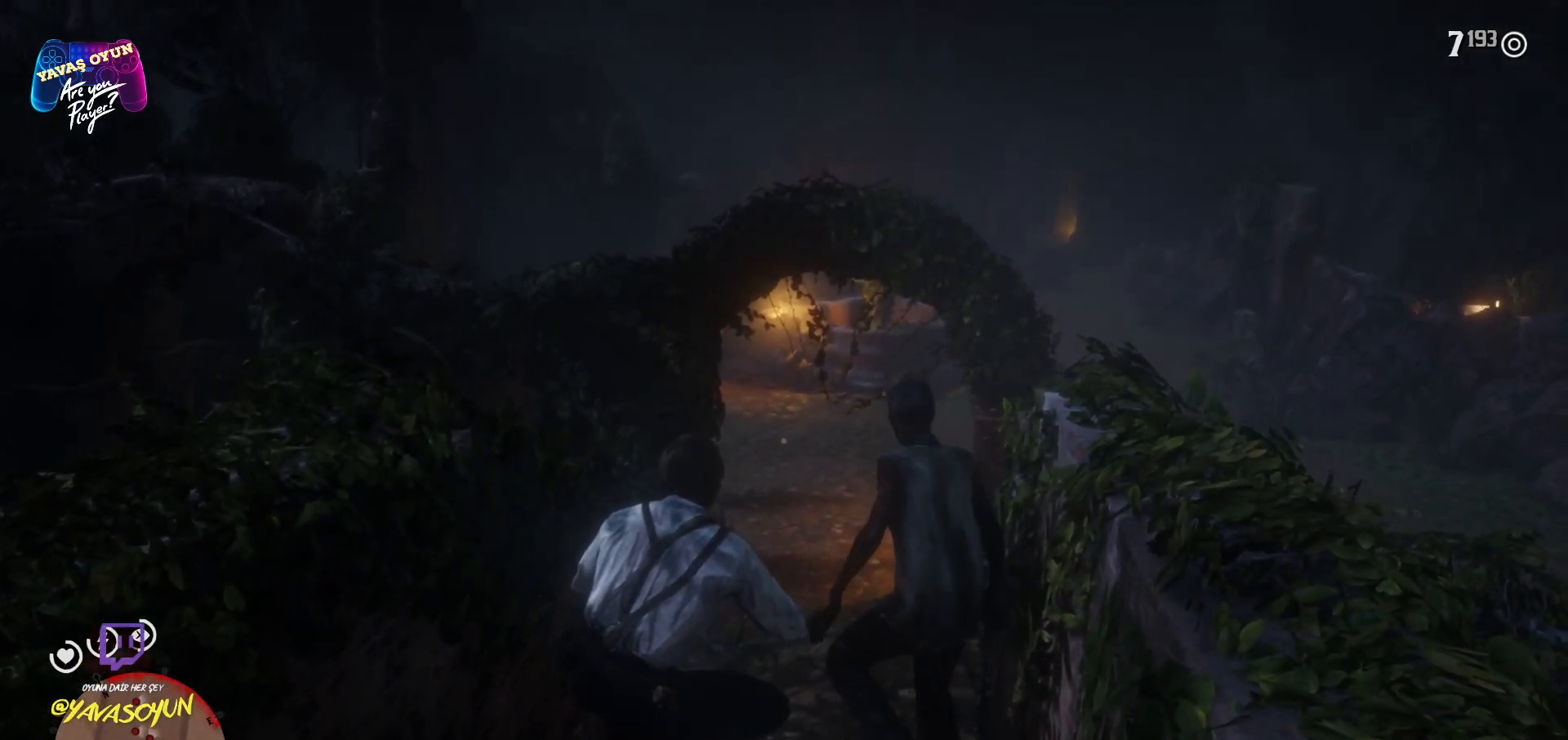
{"buttons": [], "left_stick": "up", "right_stick": "center", "events": [[350, "left_stick", "up"]]}
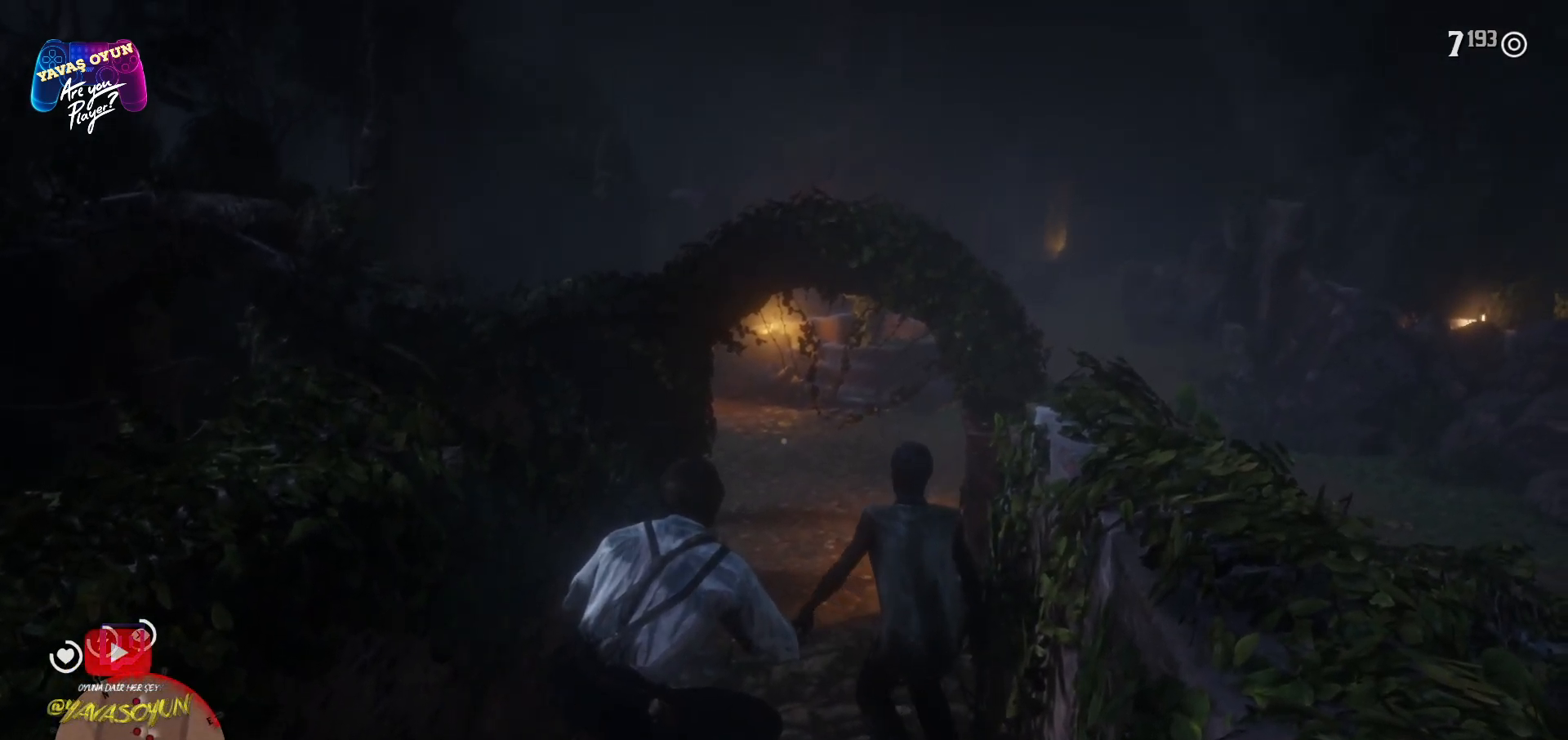
{"buttons": [], "left_stick": "center", "right_stick": "center", "events": [[167, "right_stick", "down"], [400, "right_stick", "center"], [483, "left_stick", "center"]]}
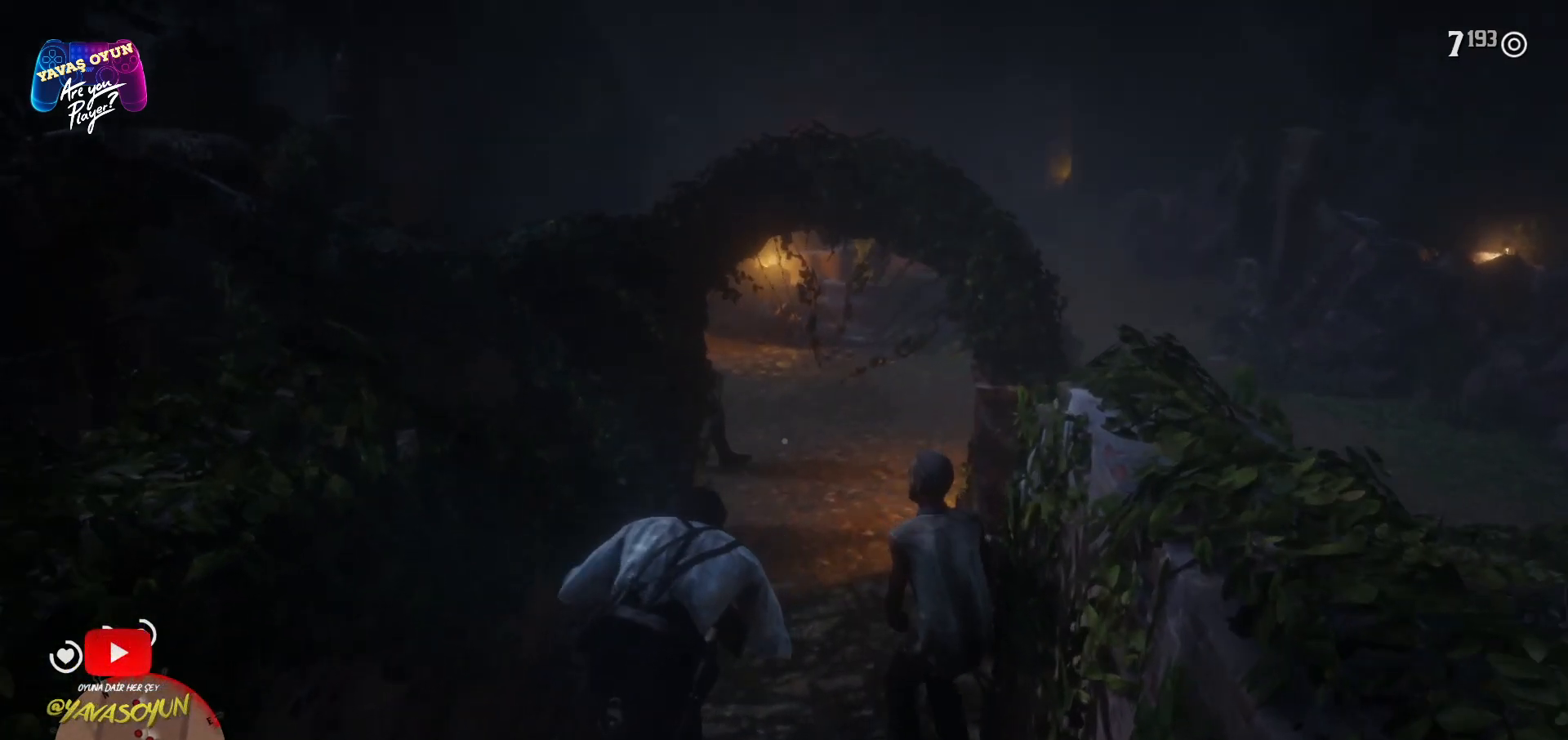
{"buttons": [], "left_stick": "center", "right_stick": "center", "events": []}
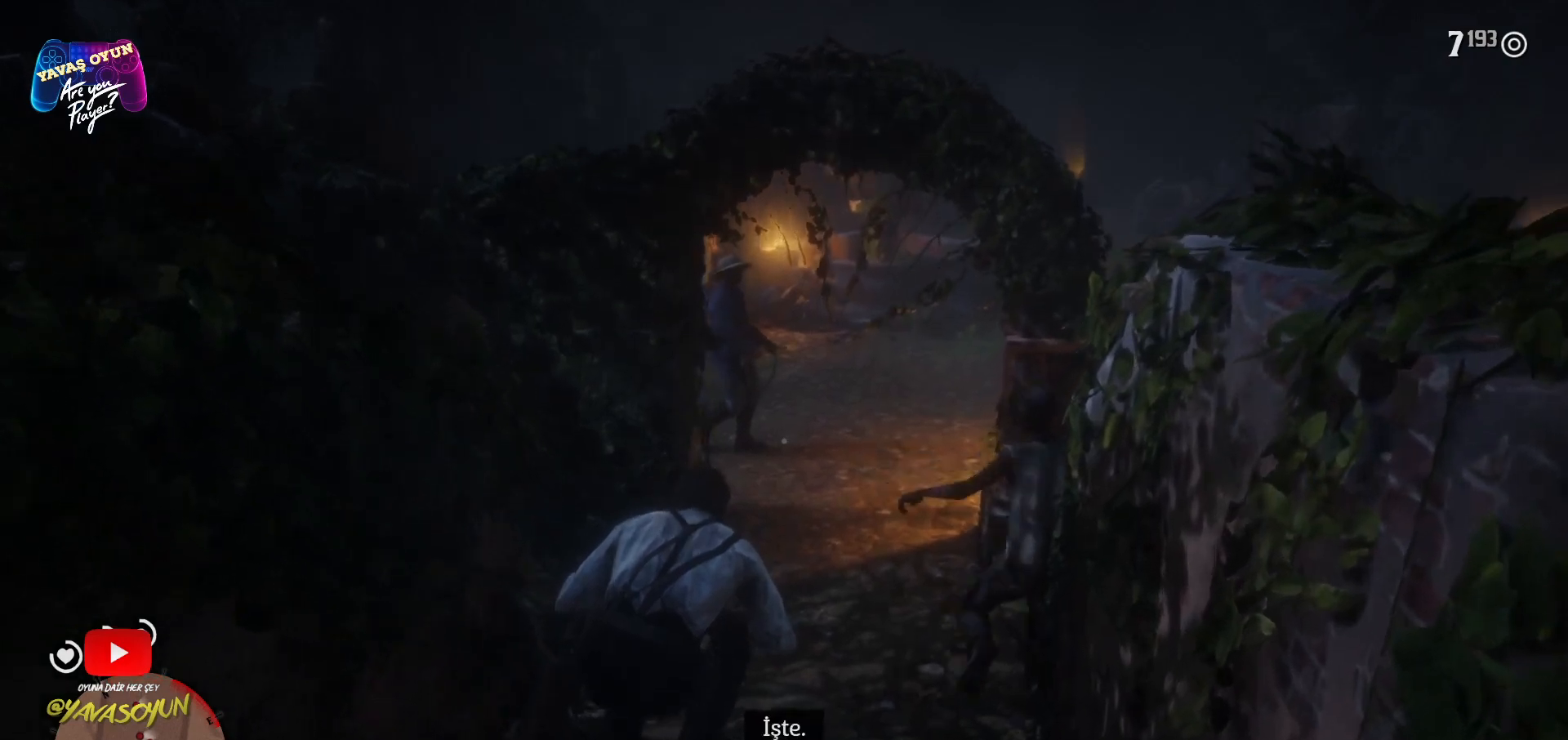
{"buttons": [], "left_stick": "left", "right_stick": "center", "events": [[417, "left_stick", "left"]]}
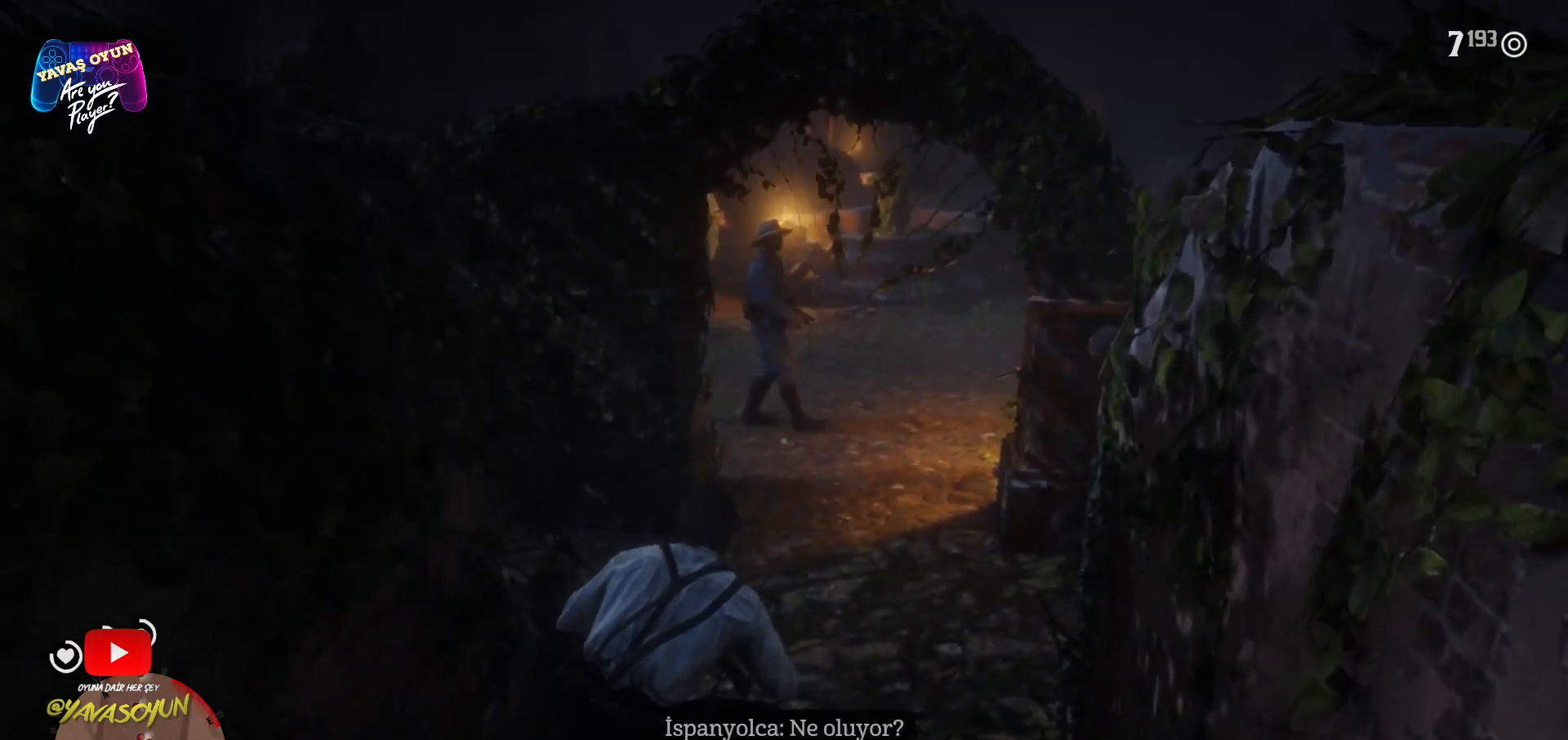
{"buttons": [], "left_stick": "up-left", "right_stick": "center", "events": [[483, "left_stick", "up-left"]]}
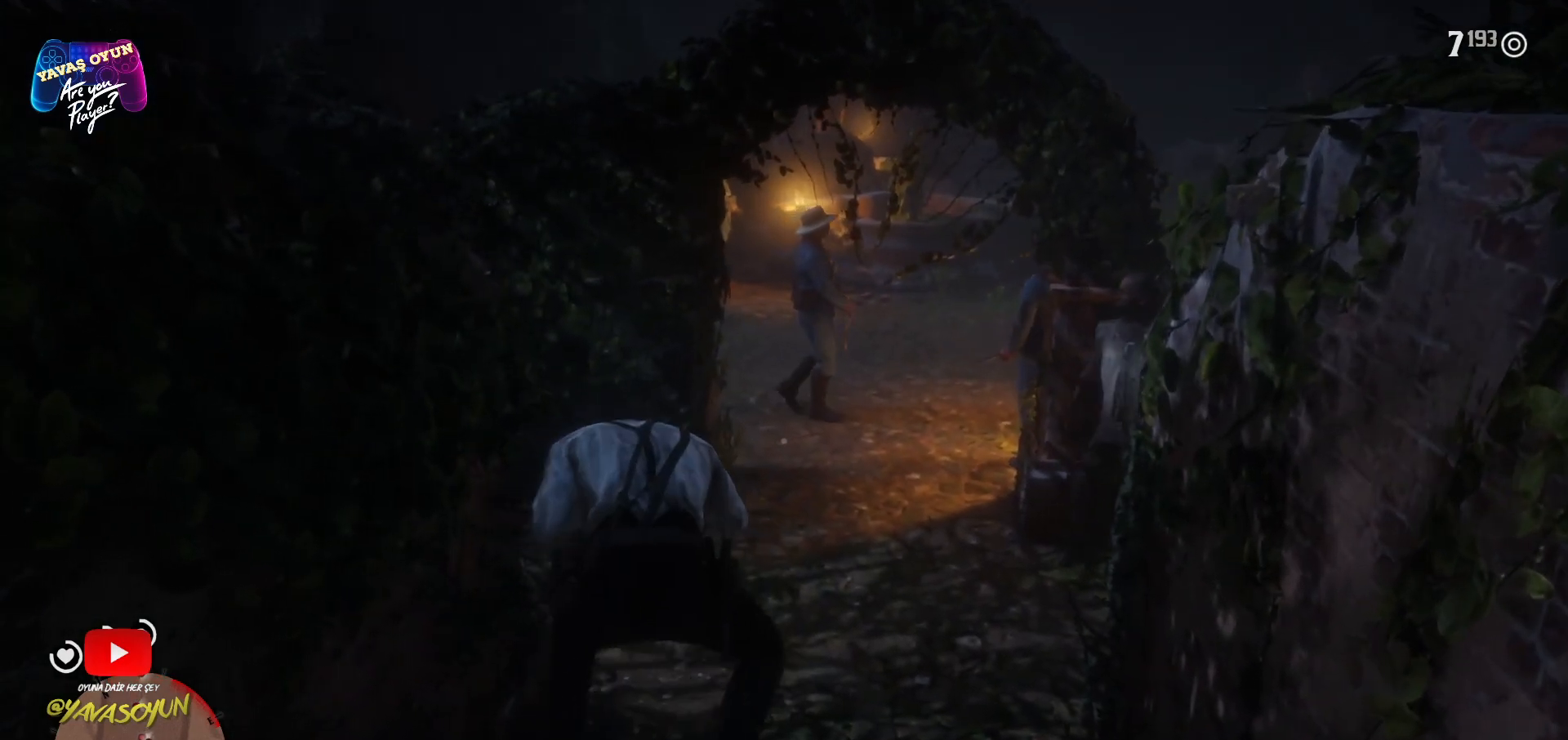
{"buttons": [], "left_stick": "up-left", "right_stick": "center", "events": []}
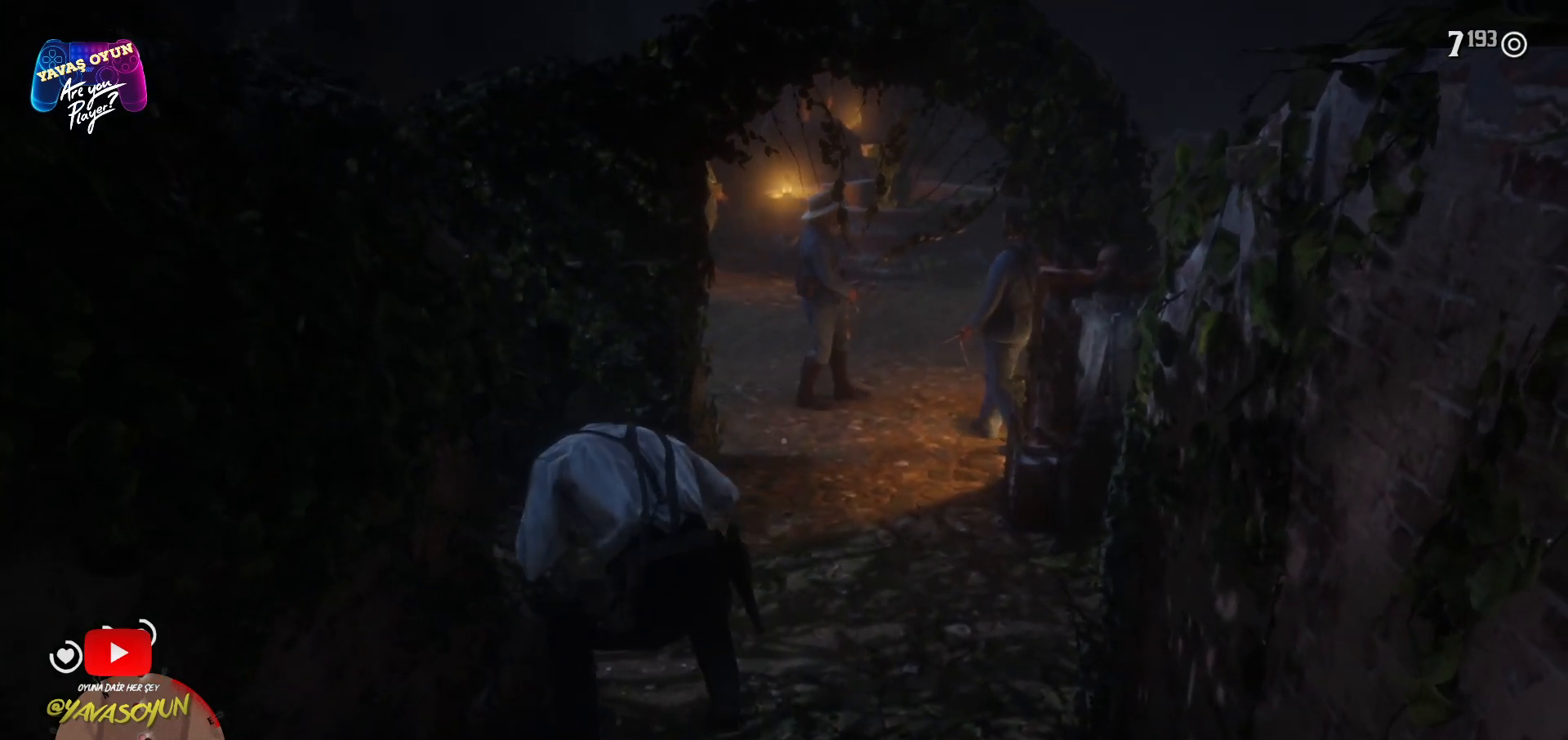
{"buttons": [], "left_stick": "up", "right_stick": "center", "events": [[250, "left_stick", "up"]]}
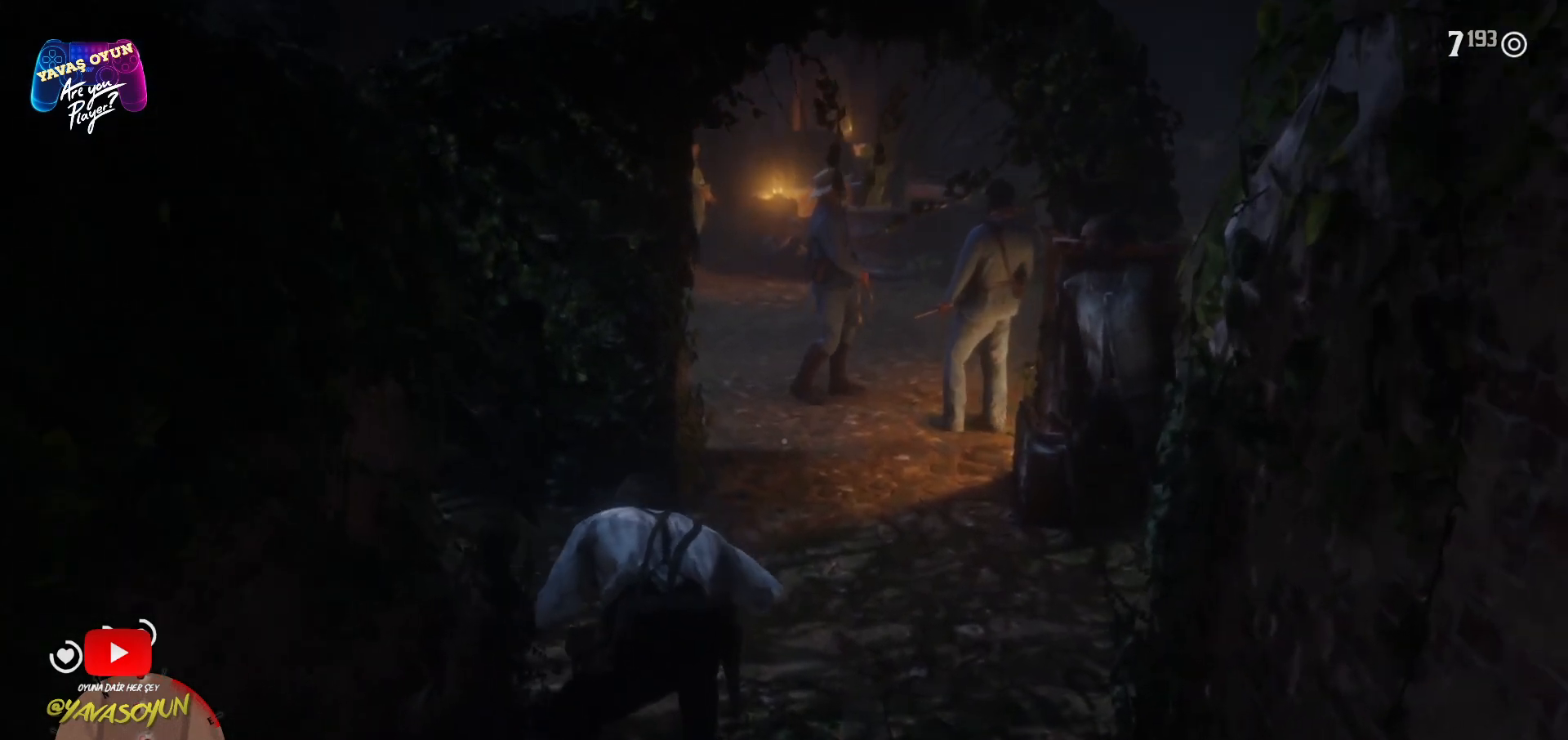
{"buttons": [], "left_stick": "up-left", "right_stick": "center", "events": [[267, "left_stick", "up-left"]]}
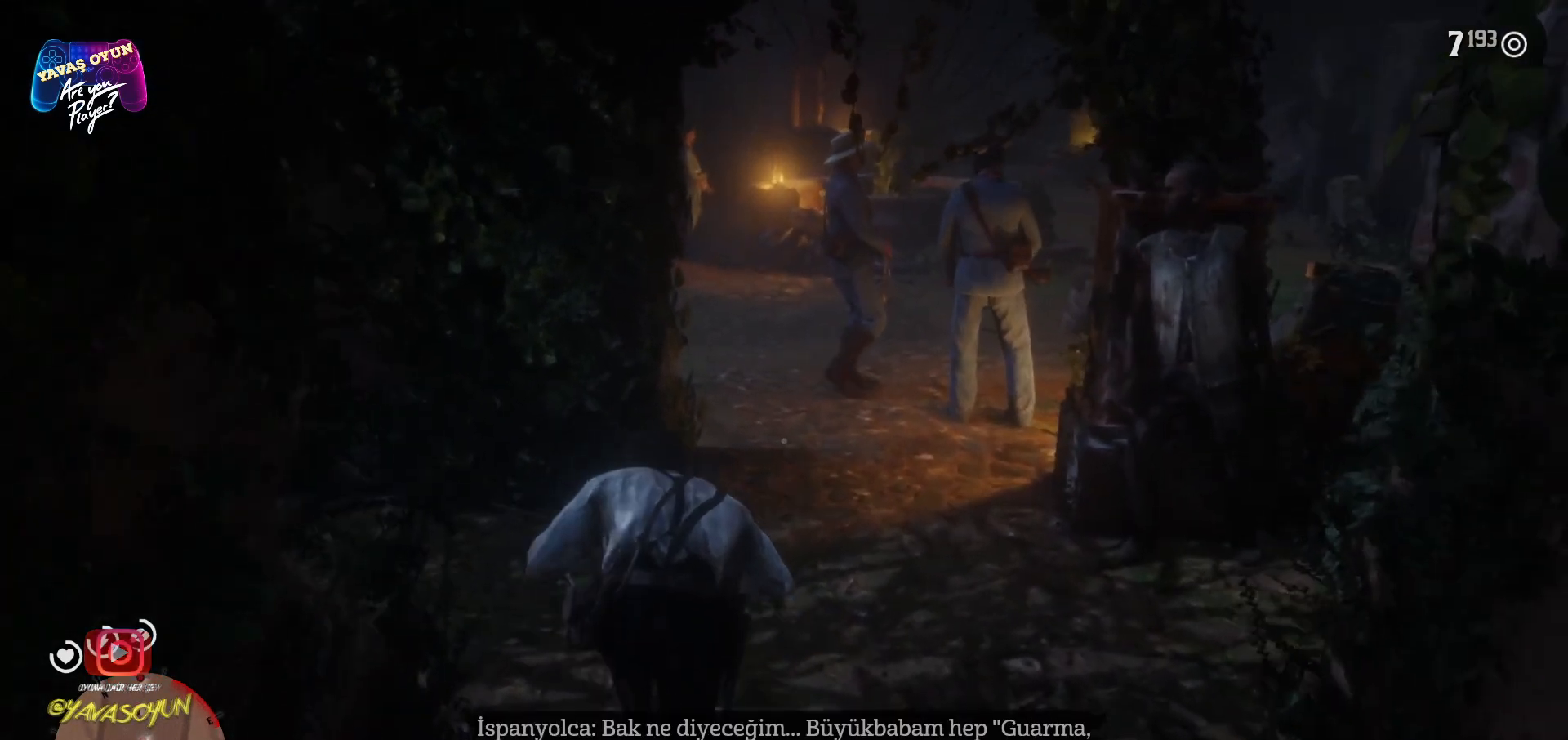
{"buttons": ["R1"], "left_stick": "up-left", "right_stick": "center", "events": [[467, "R1", "down"]]}
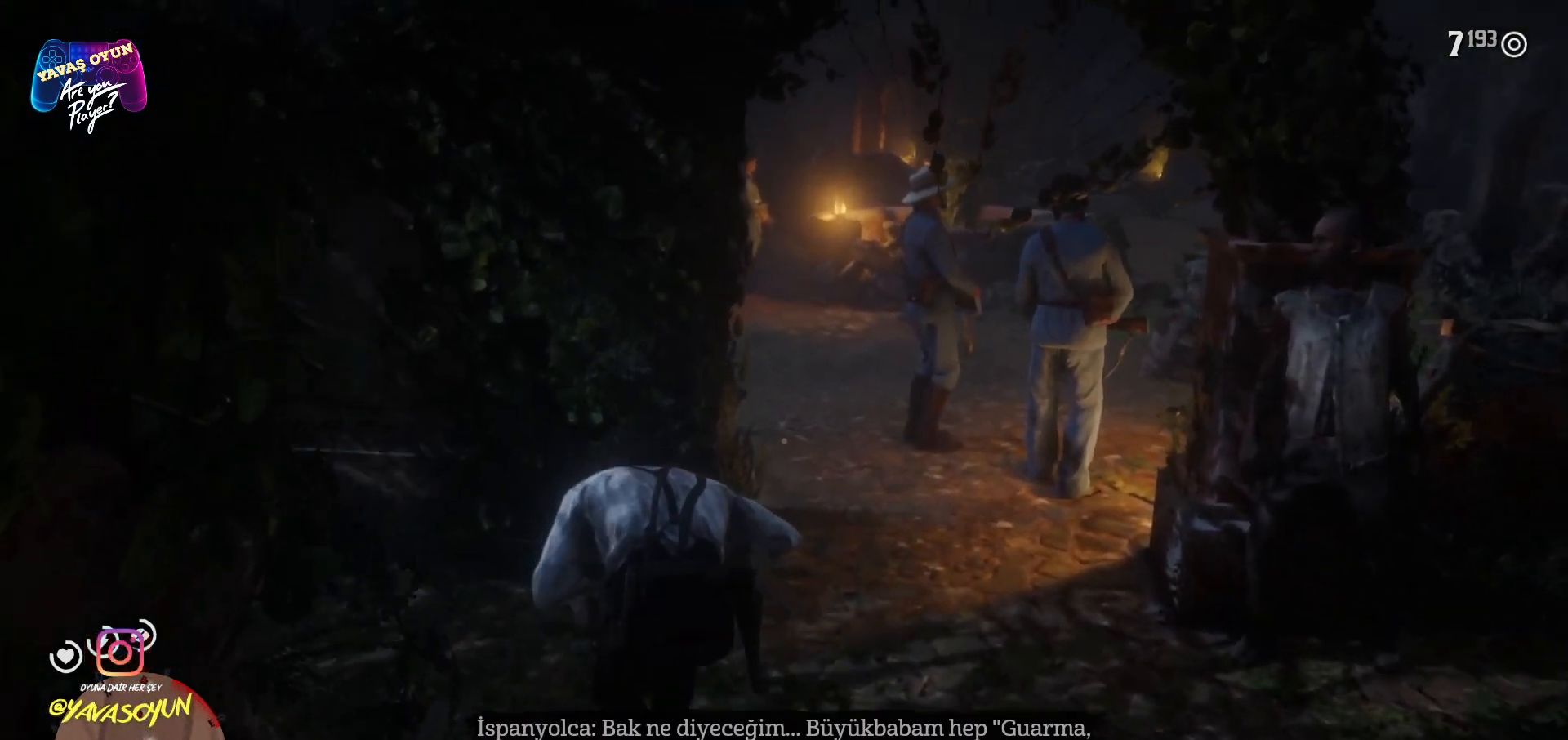
{"buttons": [], "left_stick": "up", "right_stick": "center", "events": [[67, "R1", "up"], [383, "left_stick", "up"]]}
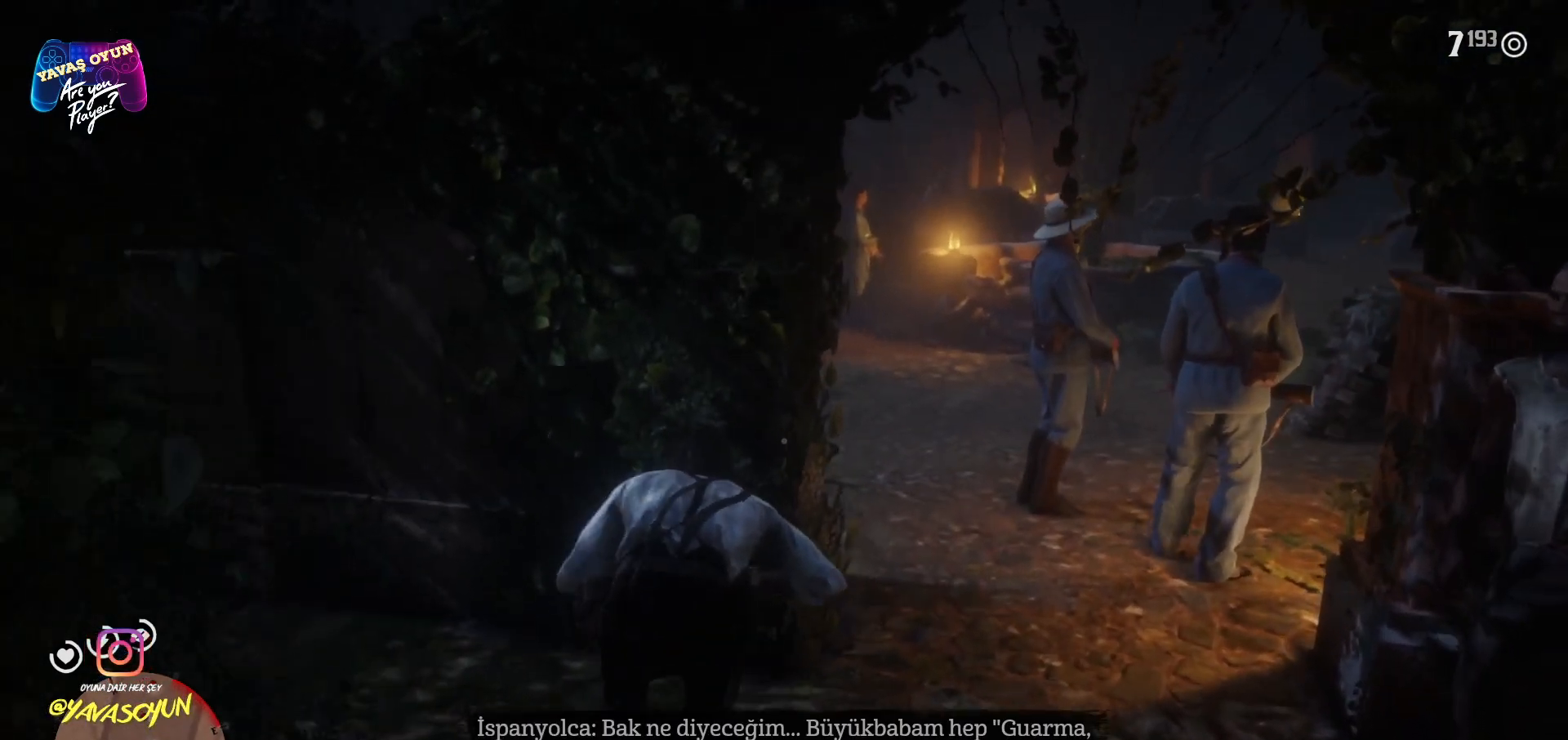
{"buttons": [], "left_stick": "up", "right_stick": "right", "events": [[217, "right_stick", "right"]]}
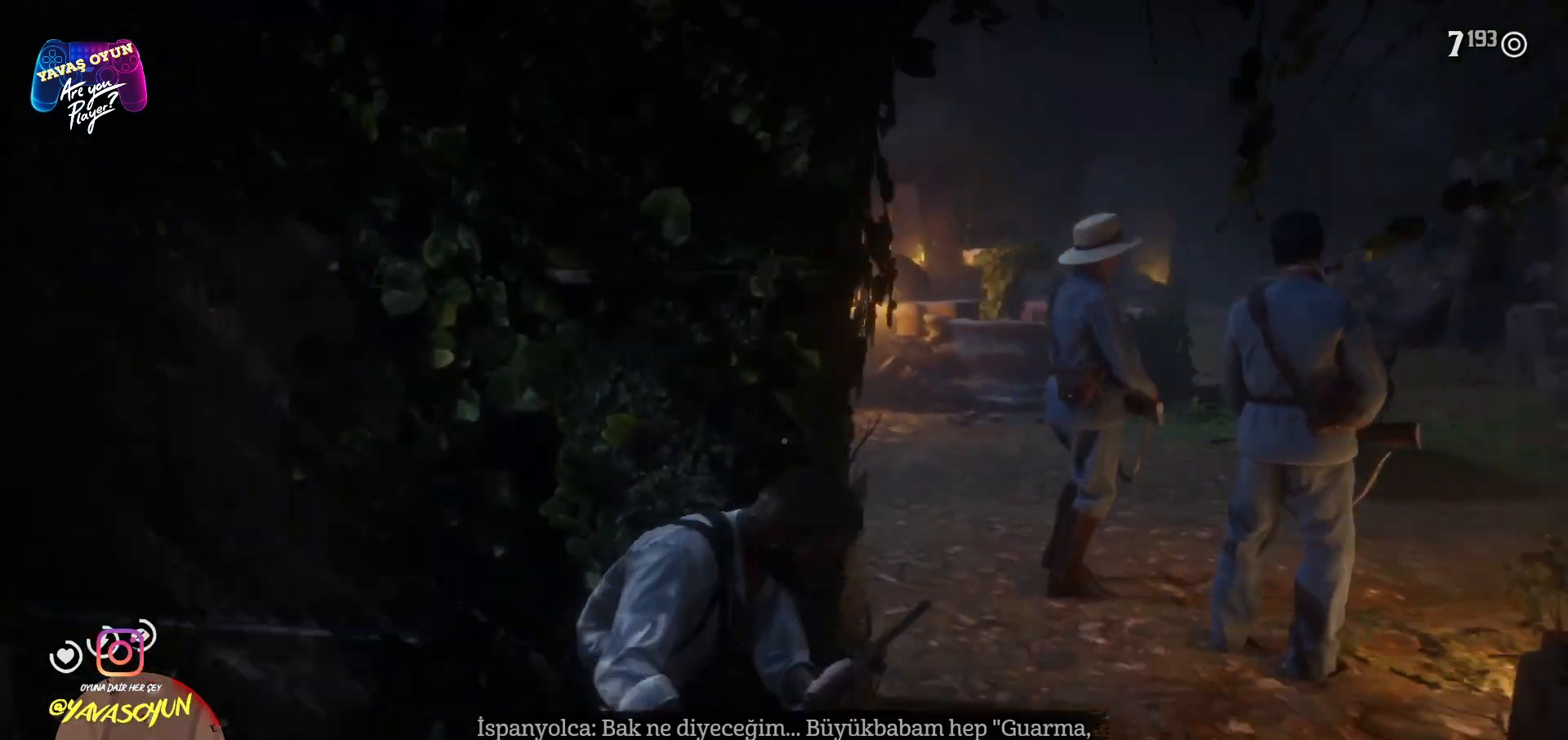
{"buttons": [], "left_stick": "center", "right_stick": "center", "events": [[17, "left_stick", "up-left"], [50, "right_stick", "center"], [167, "left_stick", "center"]]}